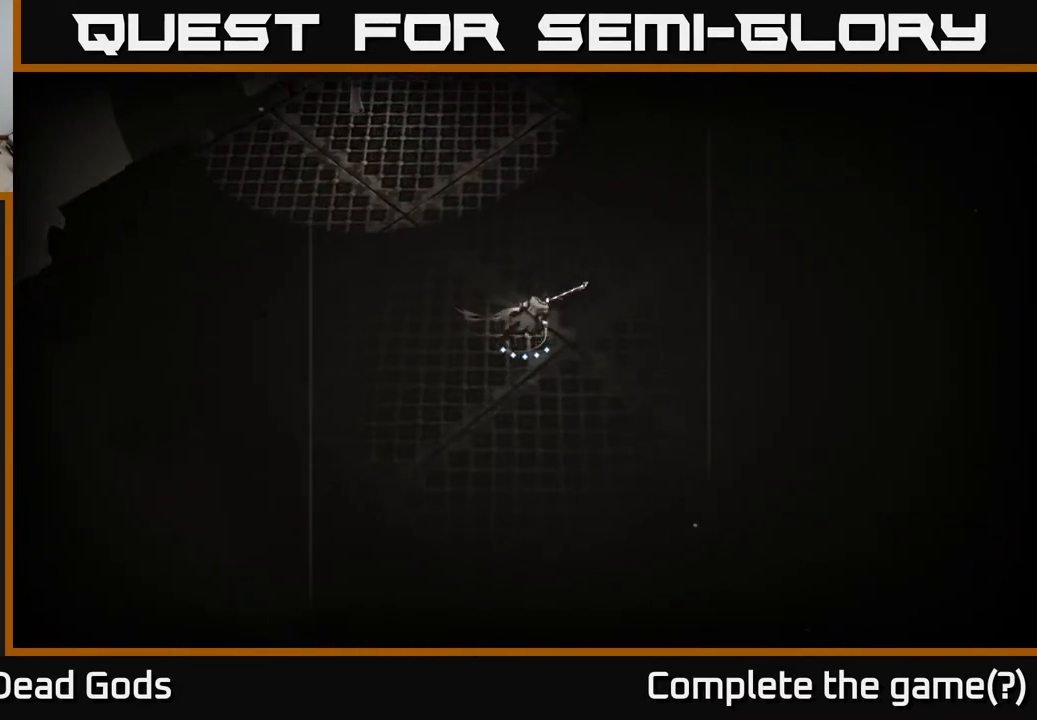
Gameplay with a controller (Xbox layout); each line is a JSON object with the inputs held at the frame after it. "events" lists button and stick changes between this image and that frame as [ms after this image, input, new state], when the widget could be followed in between.
{"buttons": [], "left_stick": "up-right", "right_stick": "center", "events": [[33, "left_stick", "right"], [350, "left_stick", "up-right"]]}
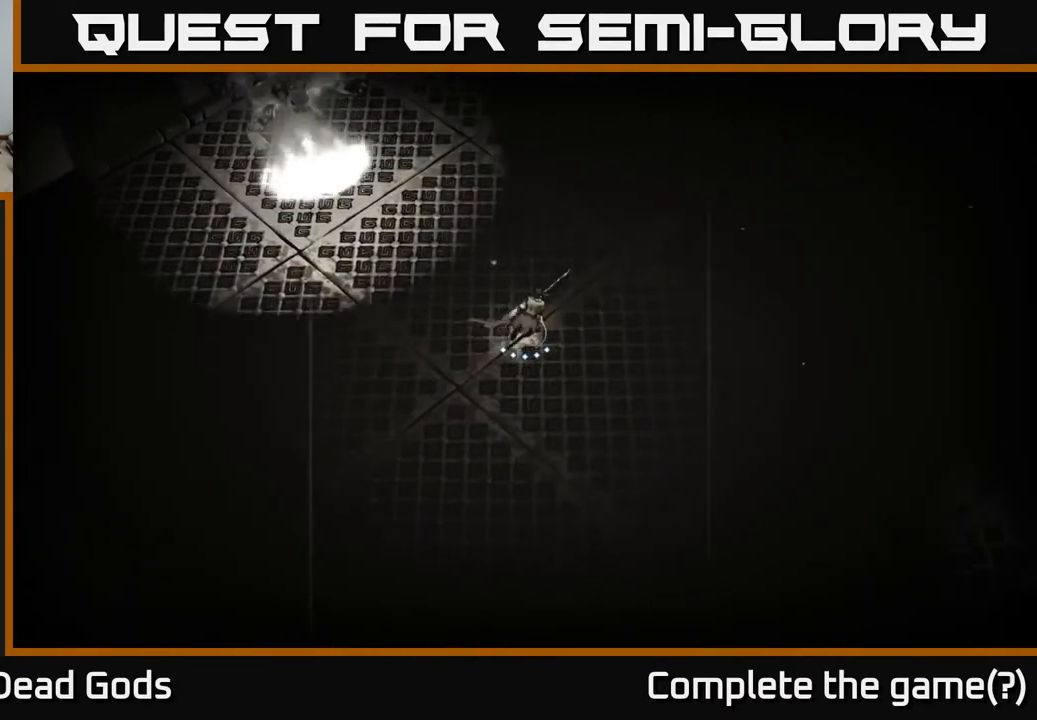
{"buttons": [], "left_stick": "center", "right_stick": "center", "events": [[250, "left_stick", "center"]]}
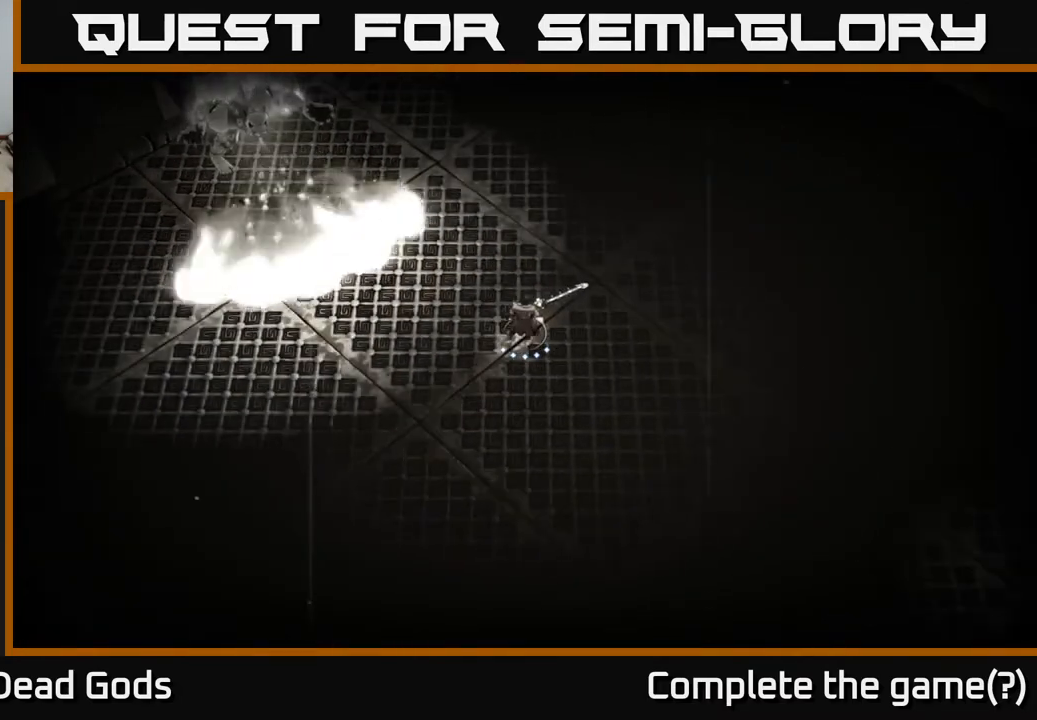
{"buttons": [], "left_stick": "up-right", "right_stick": "center", "events": [[117, "left_stick", "down-right"], [283, "left_stick", "right"], [417, "left_stick", "up-right"]]}
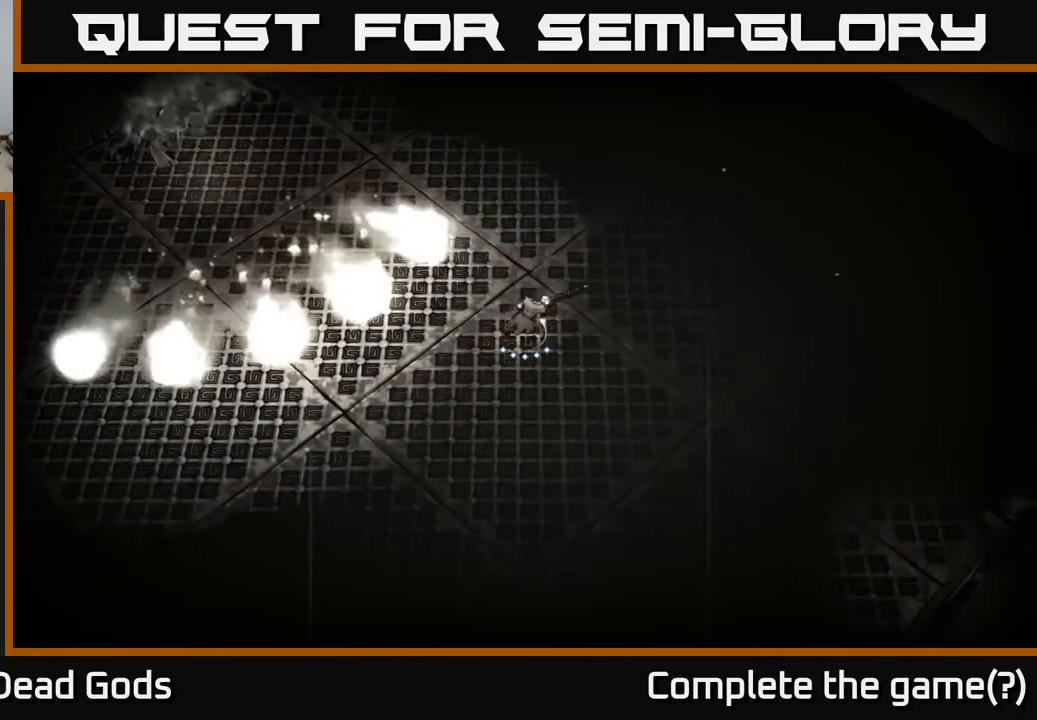
{"buttons": [], "left_stick": "center", "right_stick": "center", "events": [[33, "left_stick", "center"]]}
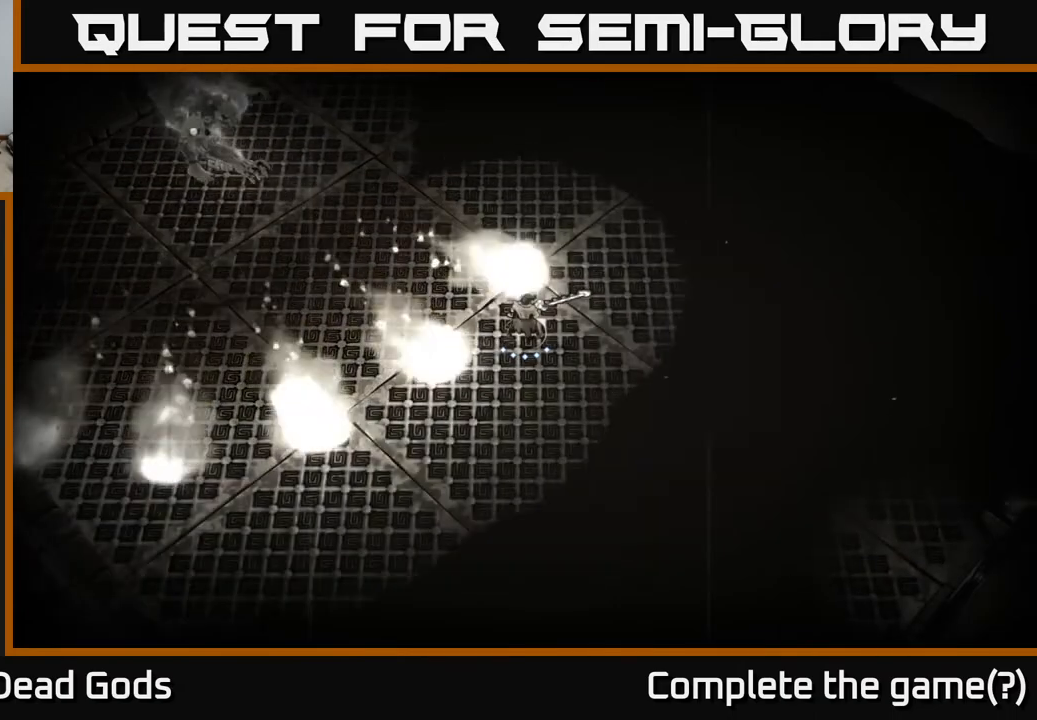
{"buttons": [], "left_stick": "up-right", "right_stick": "center", "events": [[133, "left_stick", "left"], [250, "left_stick", "up-left"], [383, "left_stick", "up-right"]]}
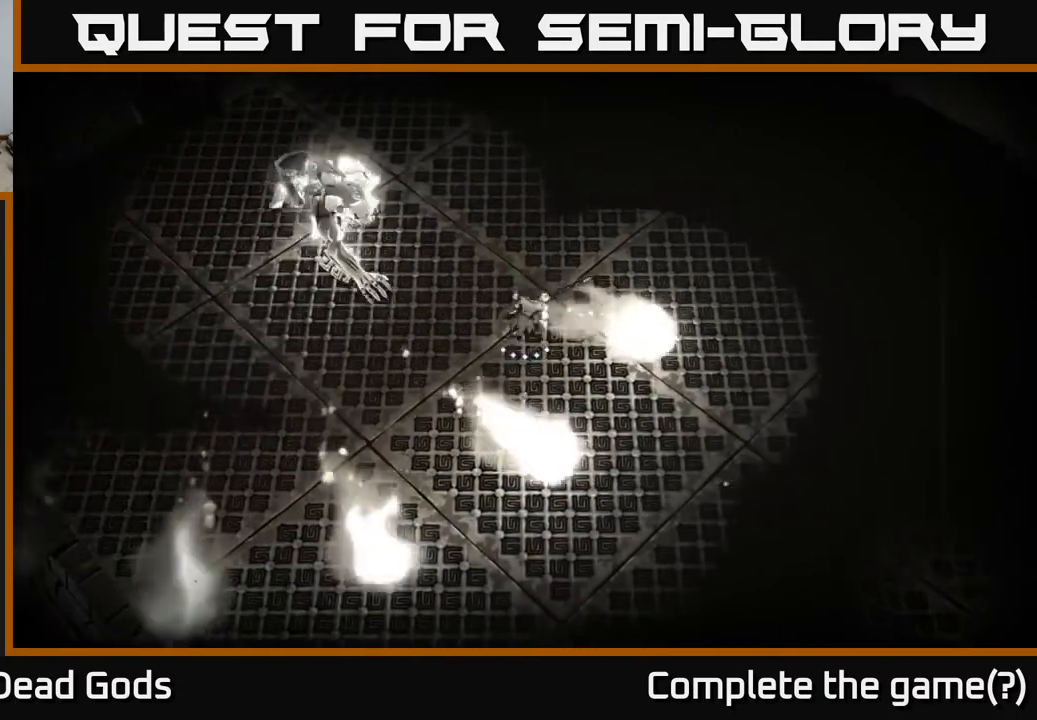
{"buttons": [], "left_stick": "up-right", "right_stick": "center", "events": []}
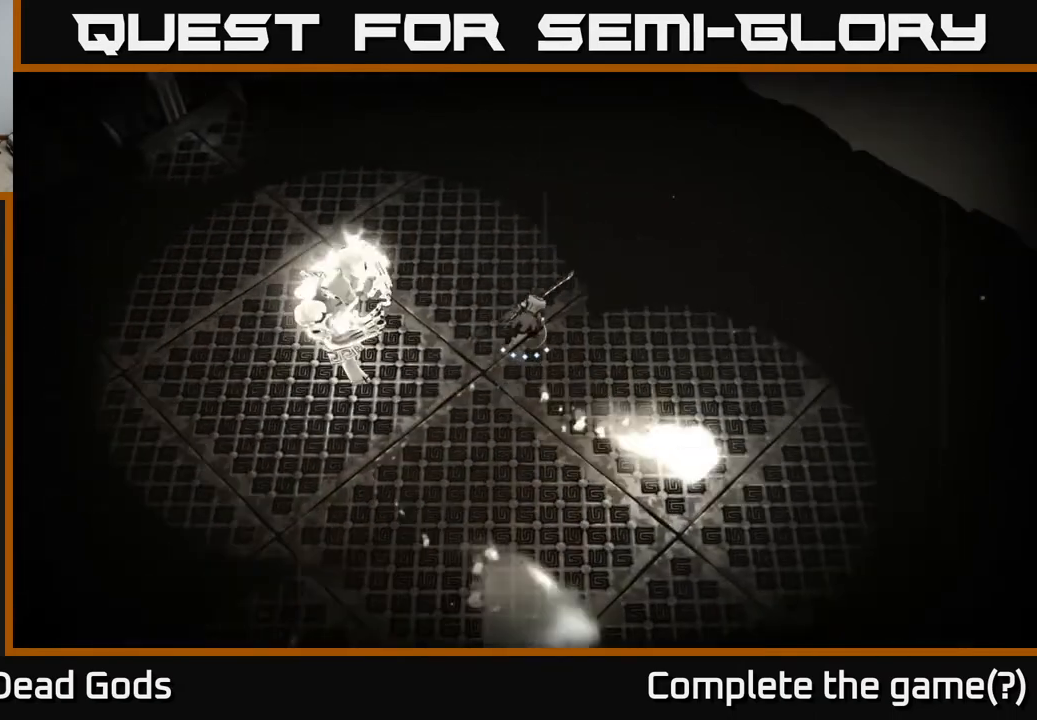
{"buttons": [], "left_stick": "left", "right_stick": "center", "events": [[183, "left_stick", "up-left"], [233, "left_stick", "left"]]}
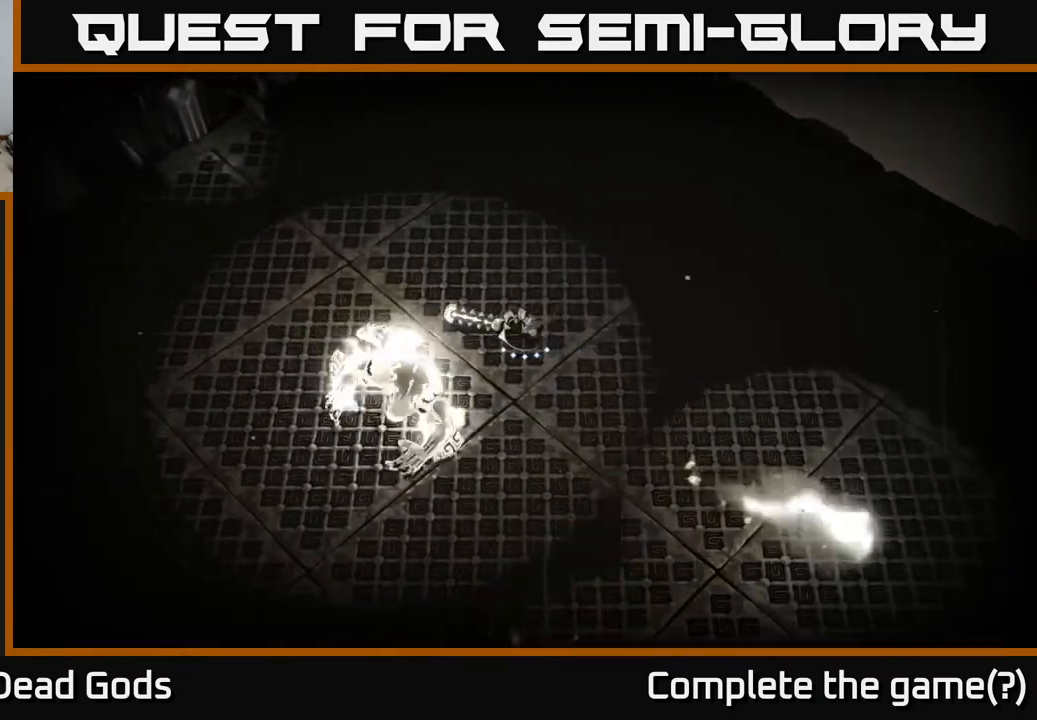
{"buttons": [], "left_stick": "up-left", "right_stick": "center", "events": [[50, "L2", "down"], [150, "left_stick", "down-left"], [183, "L2", "up"], [383, "left_stick", "up-left"]]}
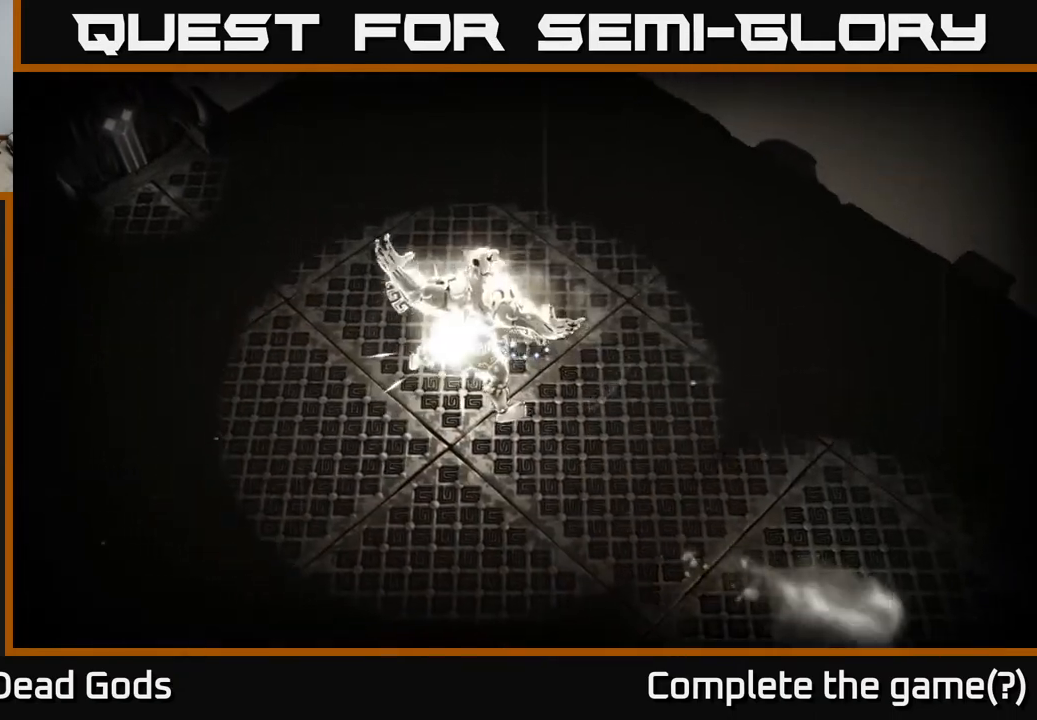
{"buttons": [], "left_stick": "down-left", "right_stick": "center", "events": [[83, "B", "down"], [150, "left_stick", "down-left"], [167, "B", "up"]]}
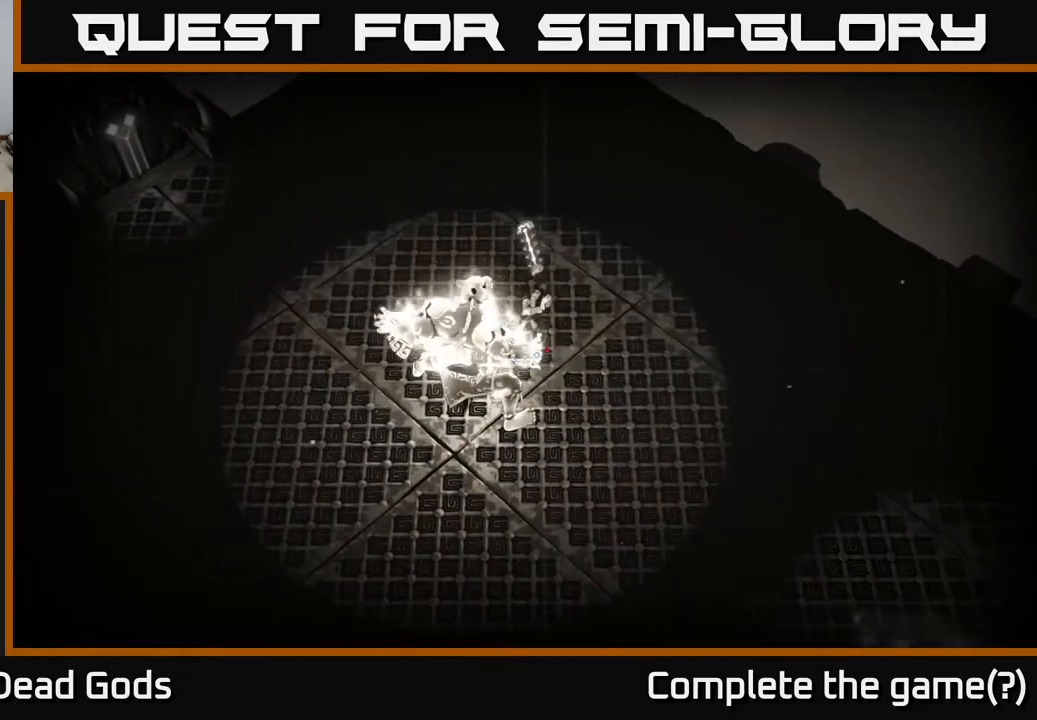
{"buttons": [], "left_stick": "down-left", "right_stick": "center", "events": [[283, "B", "down"], [417, "B", "up"]]}
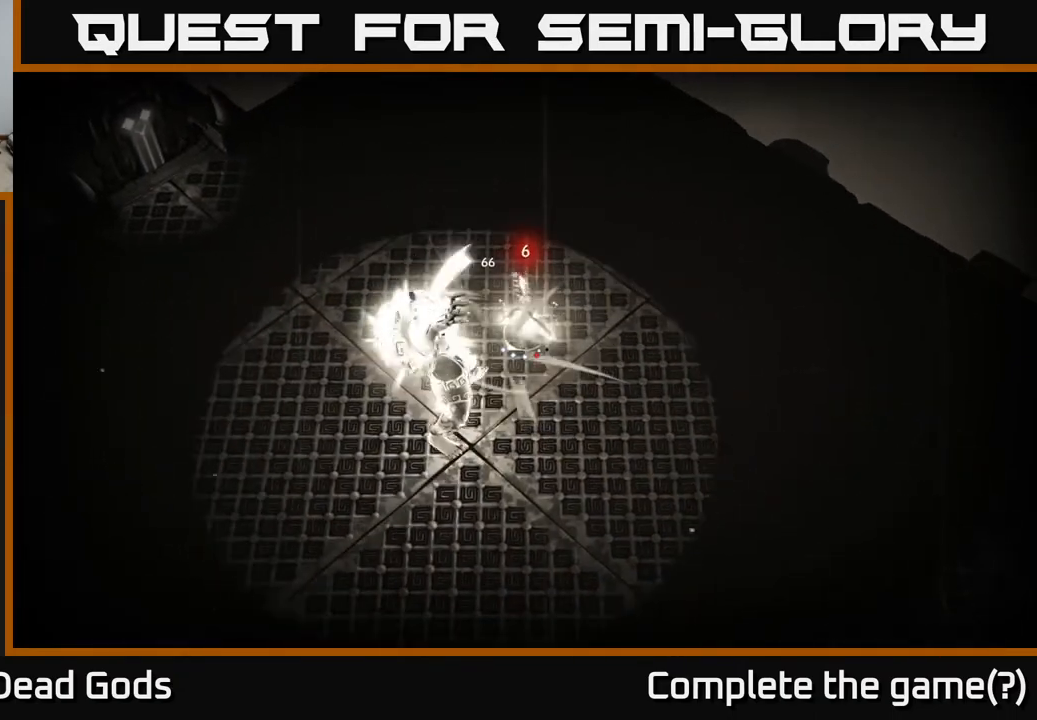
{"buttons": [], "left_stick": "down-left", "right_stick": "center", "events": []}
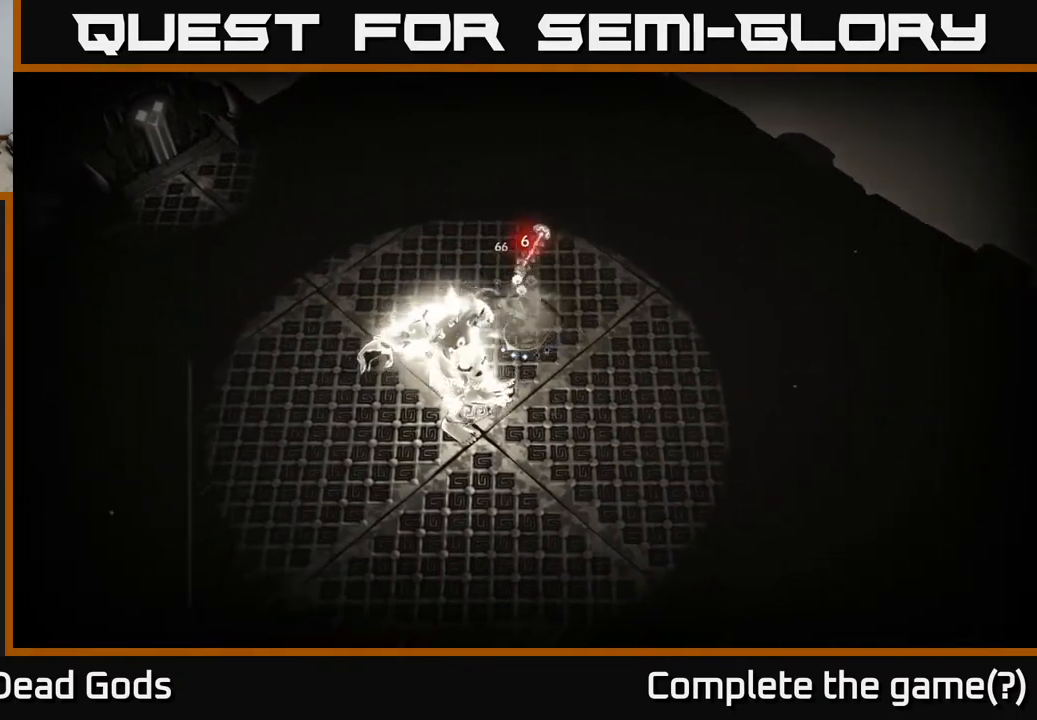
{"buttons": [], "left_stick": "center", "right_stick": "center", "events": [[150, "B", "down"], [283, "B", "up"], [433, "left_stick", "center"]]}
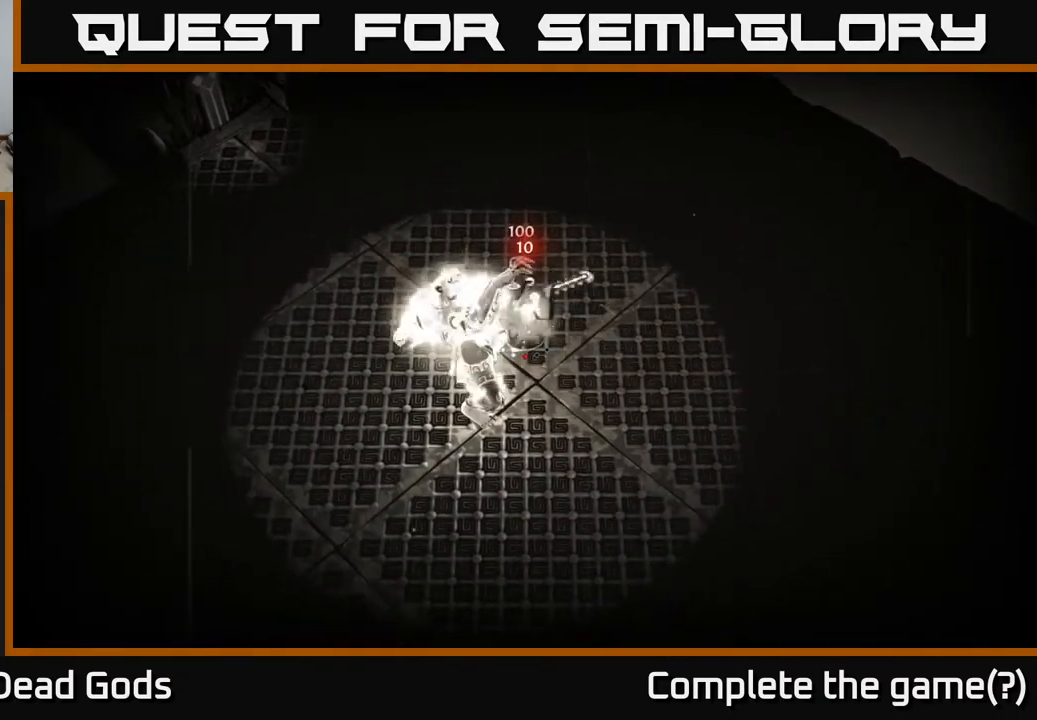
{"buttons": [], "left_stick": "center", "right_stick": "center", "events": []}
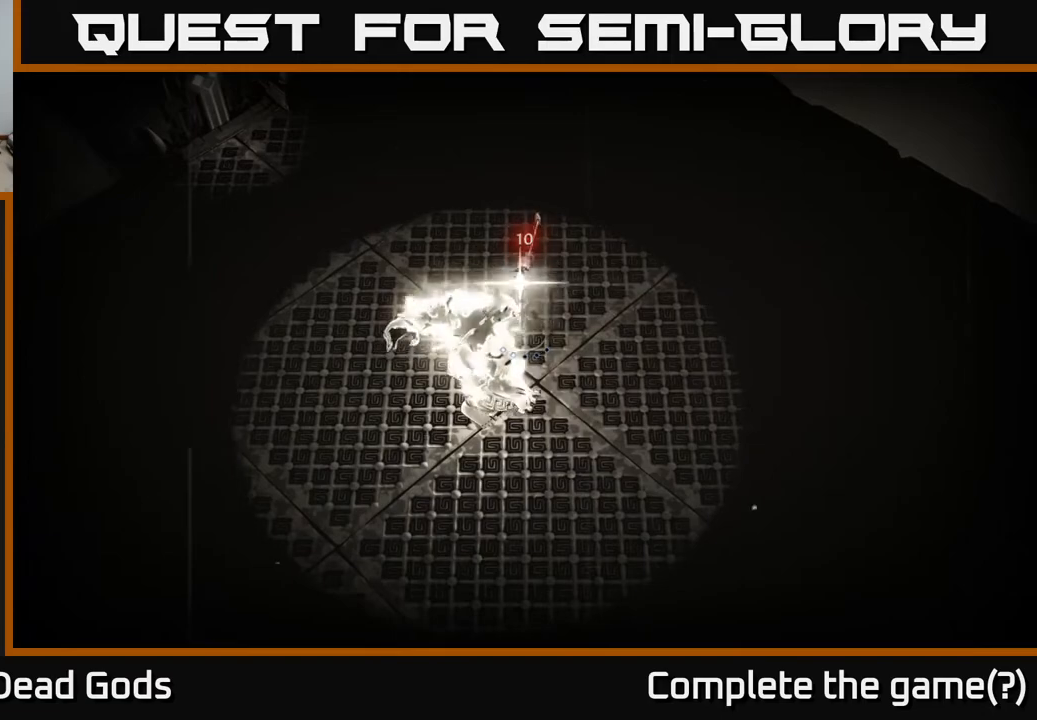
{"buttons": [], "left_stick": "up", "right_stick": "center", "events": [[500, "left_stick", "up"]]}
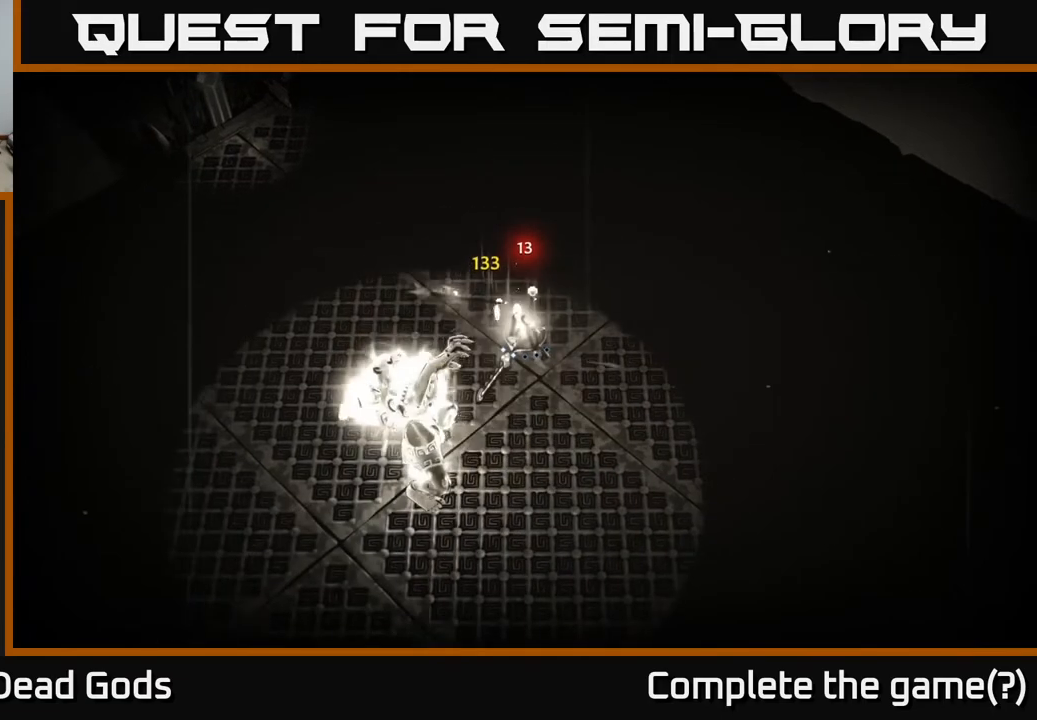
{"buttons": [], "left_stick": "up-left", "right_stick": "center", "events": [[300, "left_stick", "up-left"]]}
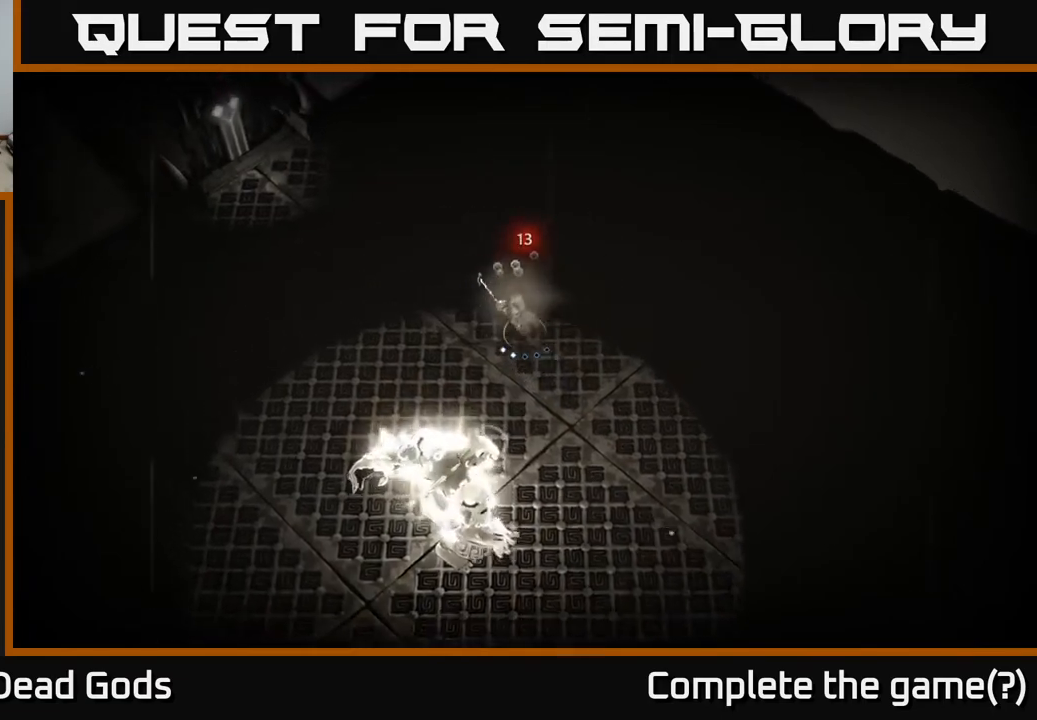
{"buttons": [], "left_stick": "left", "right_stick": "center", "events": [[167, "left_stick", "up"], [367, "left_stick", "left"]]}
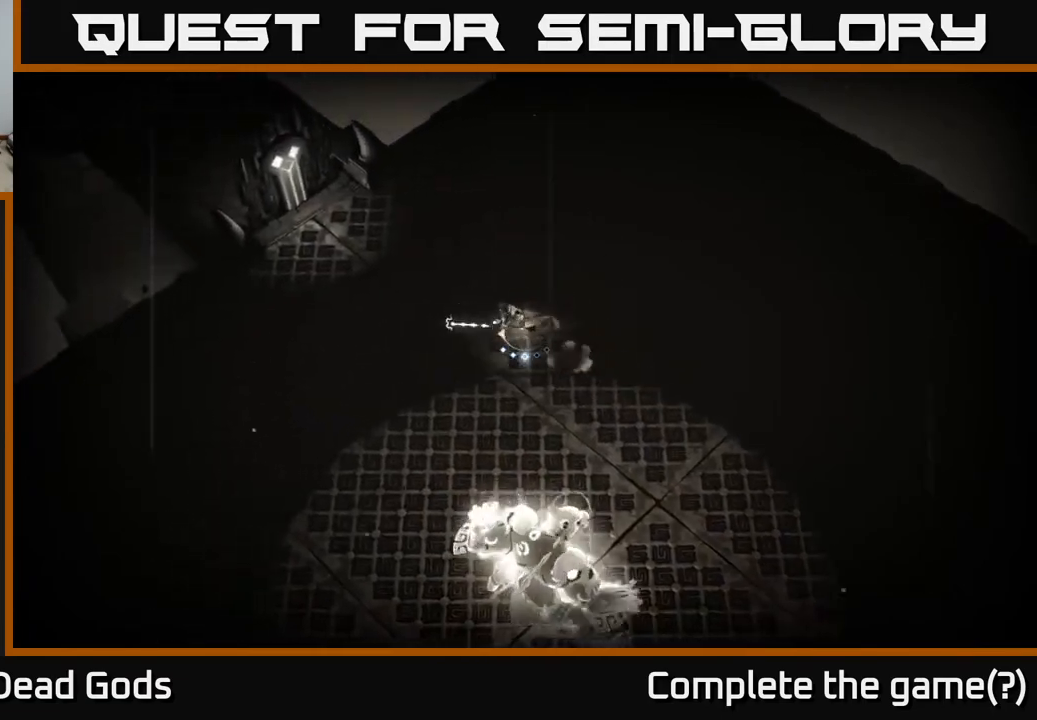
{"buttons": [], "left_stick": "left", "right_stick": "center", "events": []}
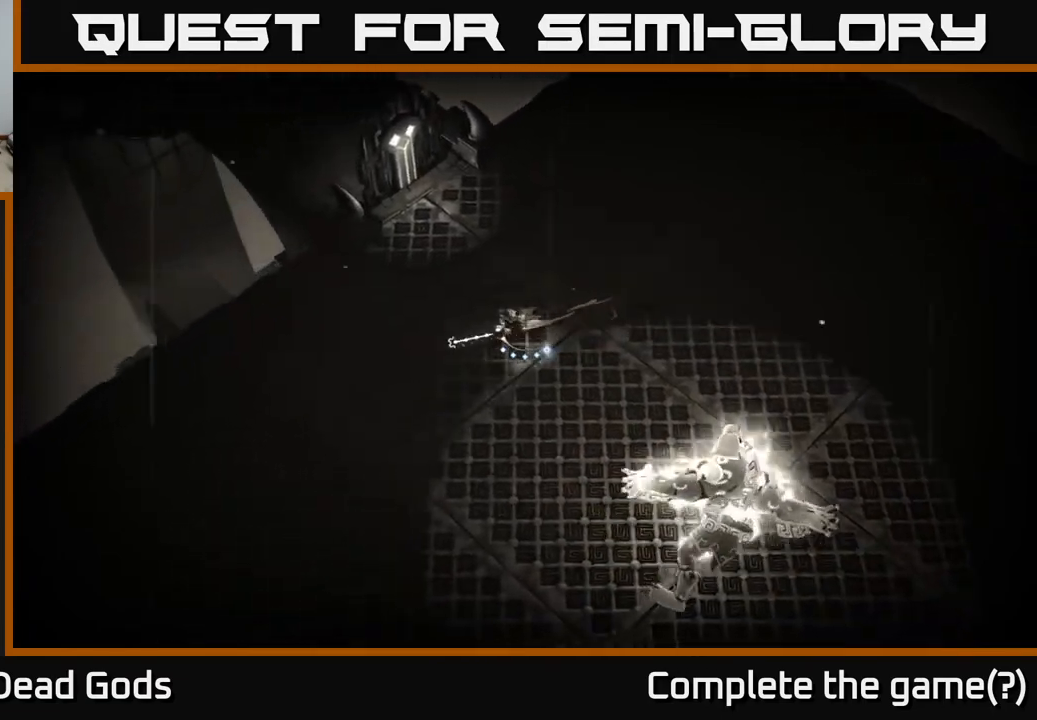
{"buttons": ["R2"], "left_stick": "down-left", "right_stick": "center", "events": [[317, "left_stick", "down-left"], [417, "R2", "down"]]}
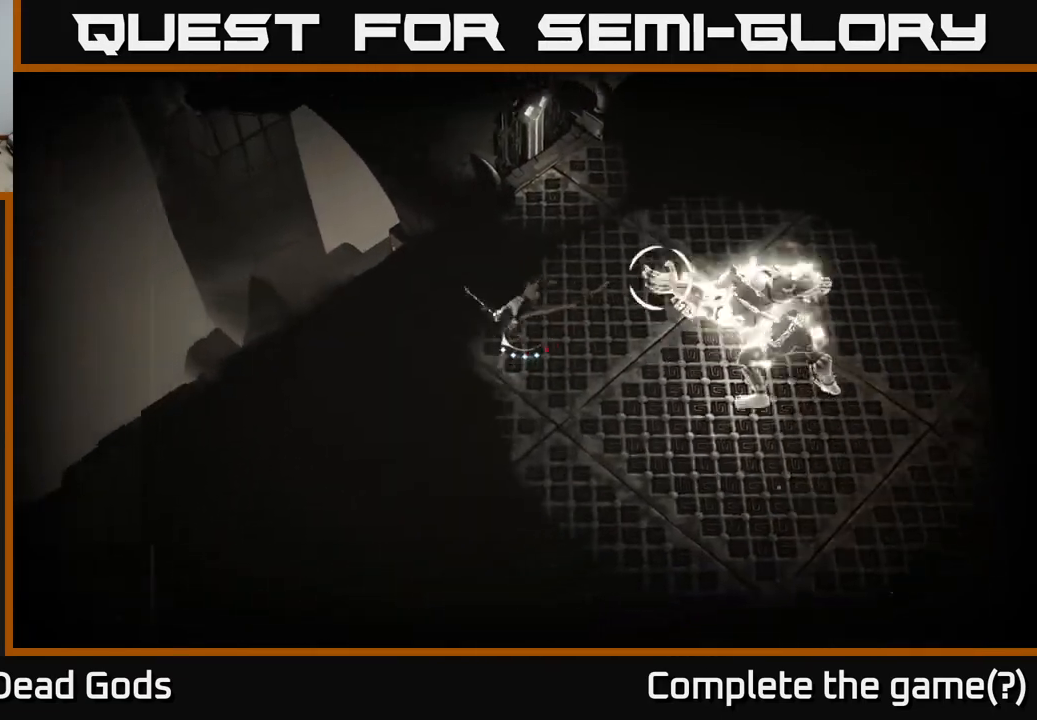
{"buttons": [], "left_stick": "down-left", "right_stick": "center", "events": [[50, "R2", "up"], [150, "left_stick", "center"], [333, "left_stick", "down-left"]]}
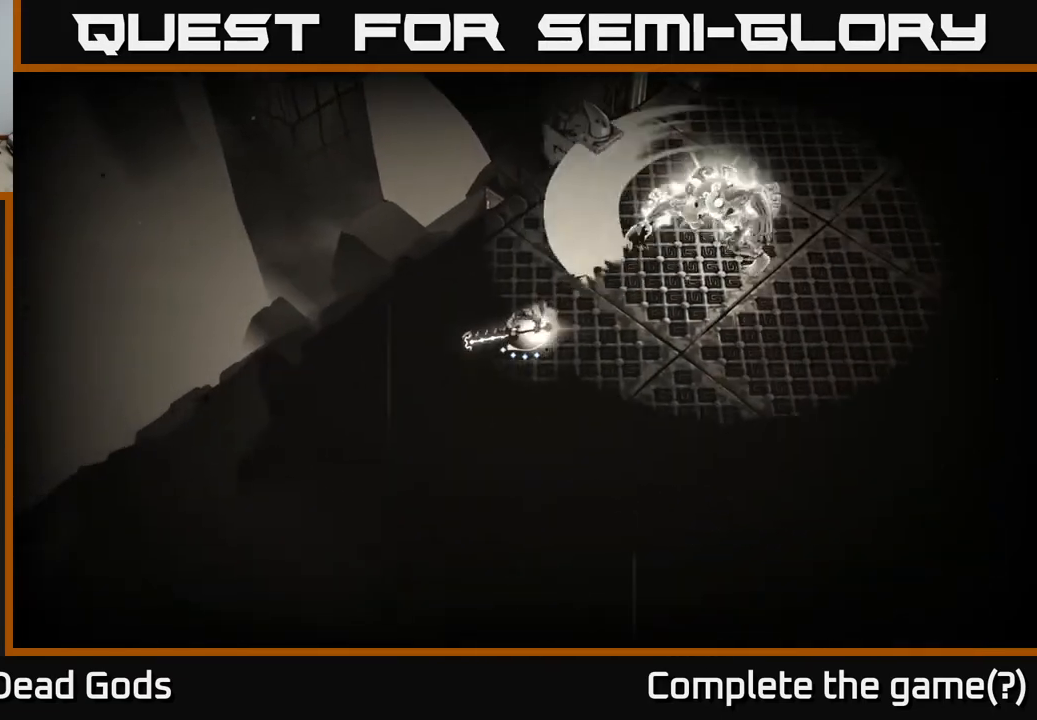
{"buttons": [], "left_stick": "down", "right_stick": "center", "events": [[333, "left_stick", "down"]]}
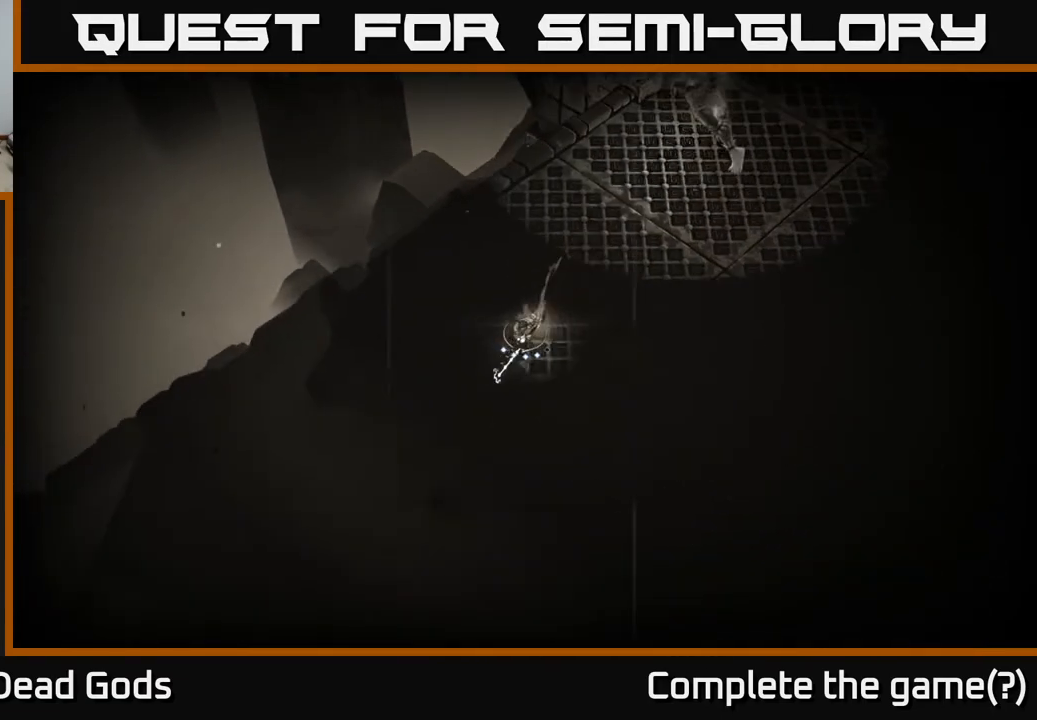
{"buttons": [], "left_stick": "up-right", "right_stick": "center", "events": [[117, "left_stick", "right"], [200, "left_stick", "up-right"]]}
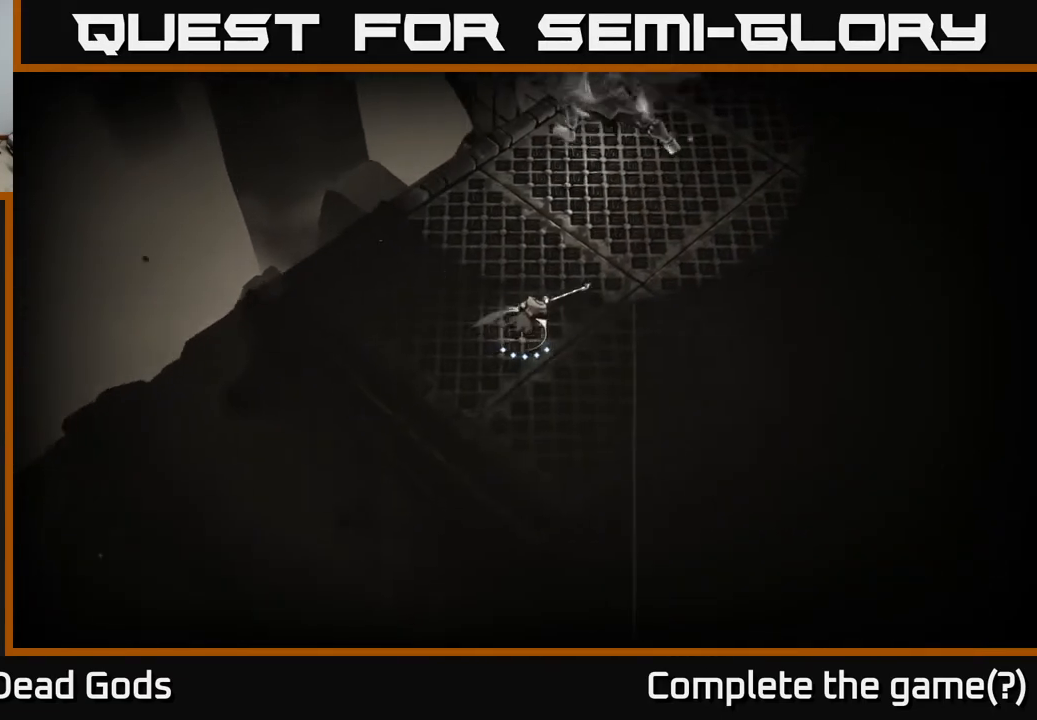
{"buttons": ["B"], "left_stick": "up", "right_stick": "center", "events": [[300, "left_stick", "up"], [500, "B", "down"]]}
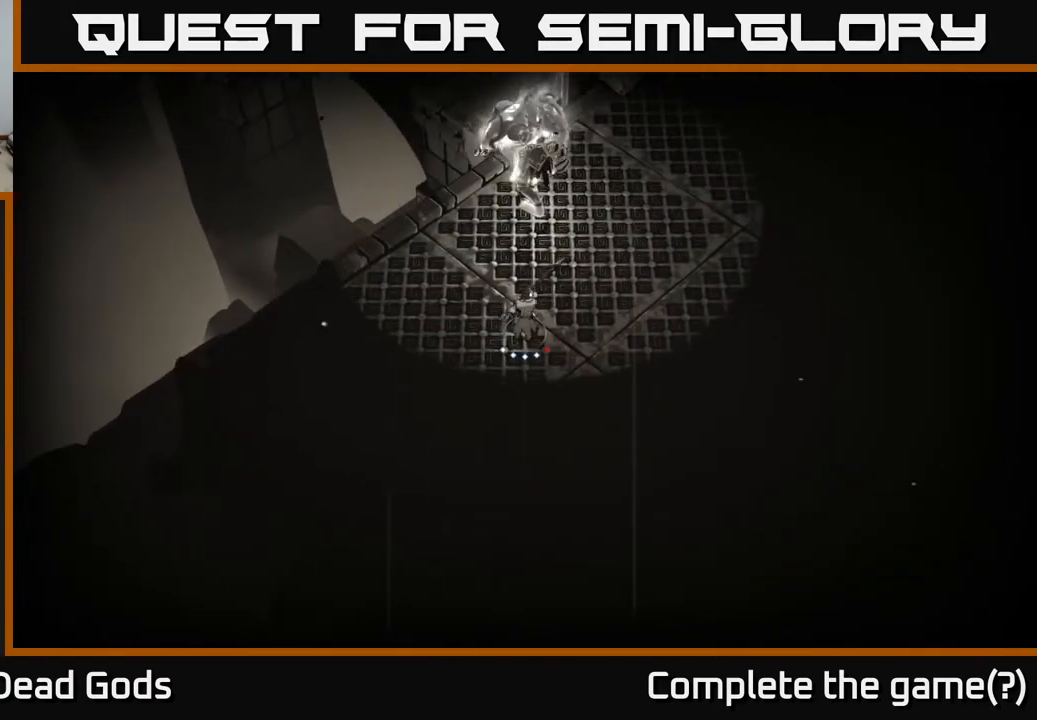
{"buttons": [], "left_stick": "up", "right_stick": "center", "events": [[67, "B", "up"]]}
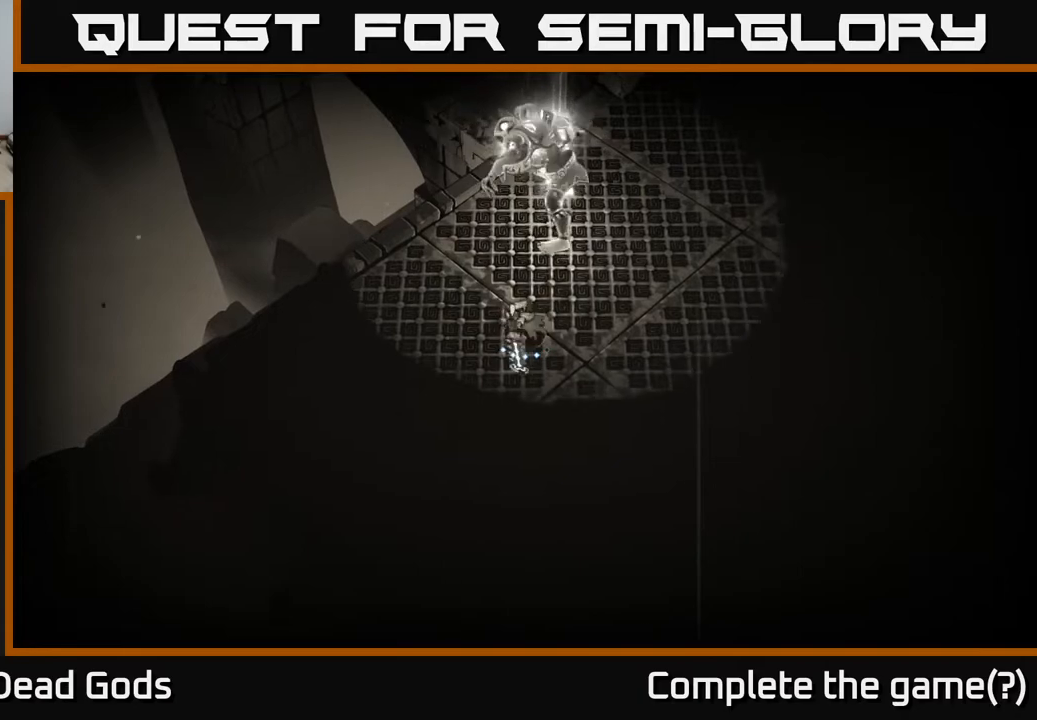
{"buttons": [], "left_stick": "up-right", "right_stick": "center", "events": [[167, "left_stick", "up-right"], [217, "B", "down"], [317, "B", "up"]]}
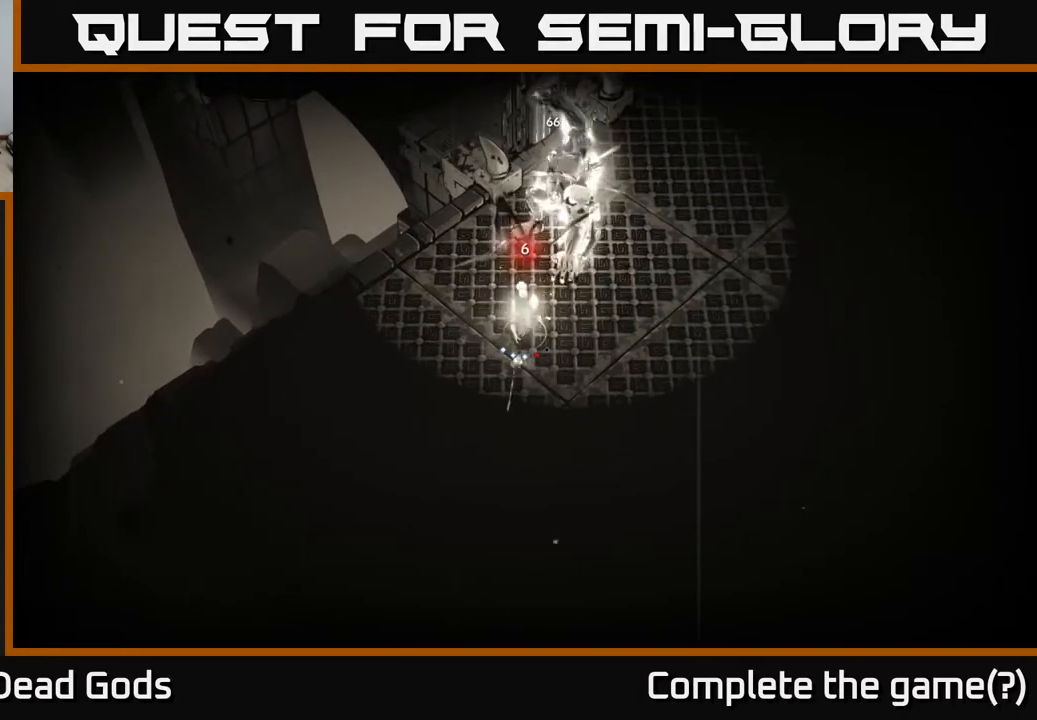
{"buttons": [], "left_stick": "up-right", "right_stick": "center", "events": []}
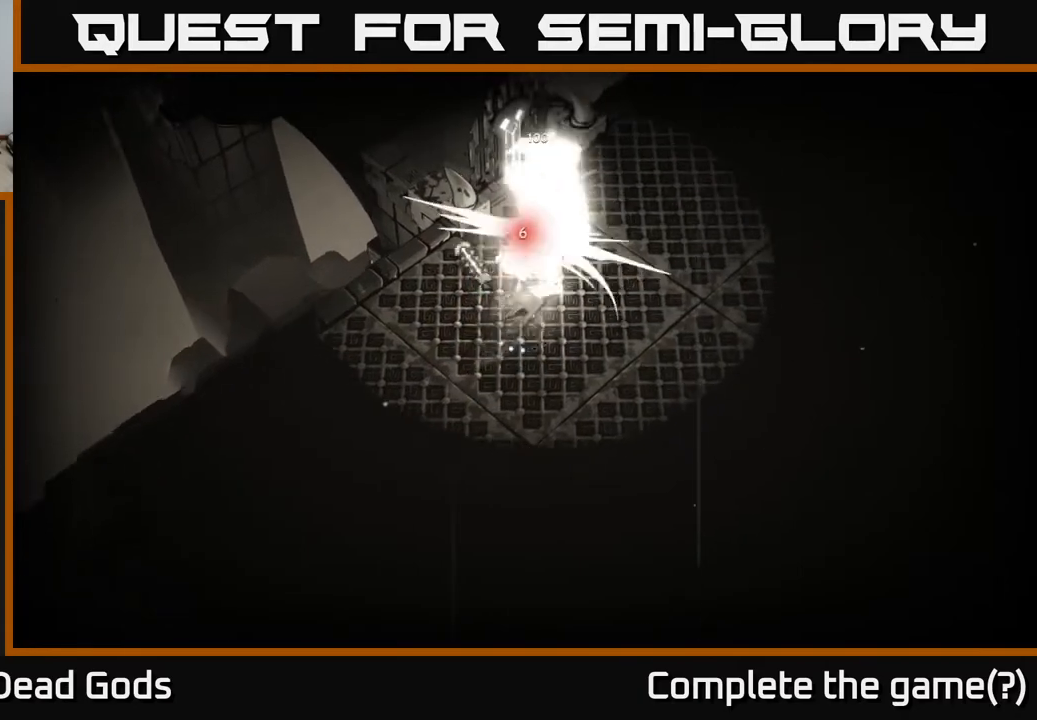
{"buttons": [], "left_stick": "up-right", "right_stick": "center", "events": [[117, "B", "down"], [217, "B", "up"]]}
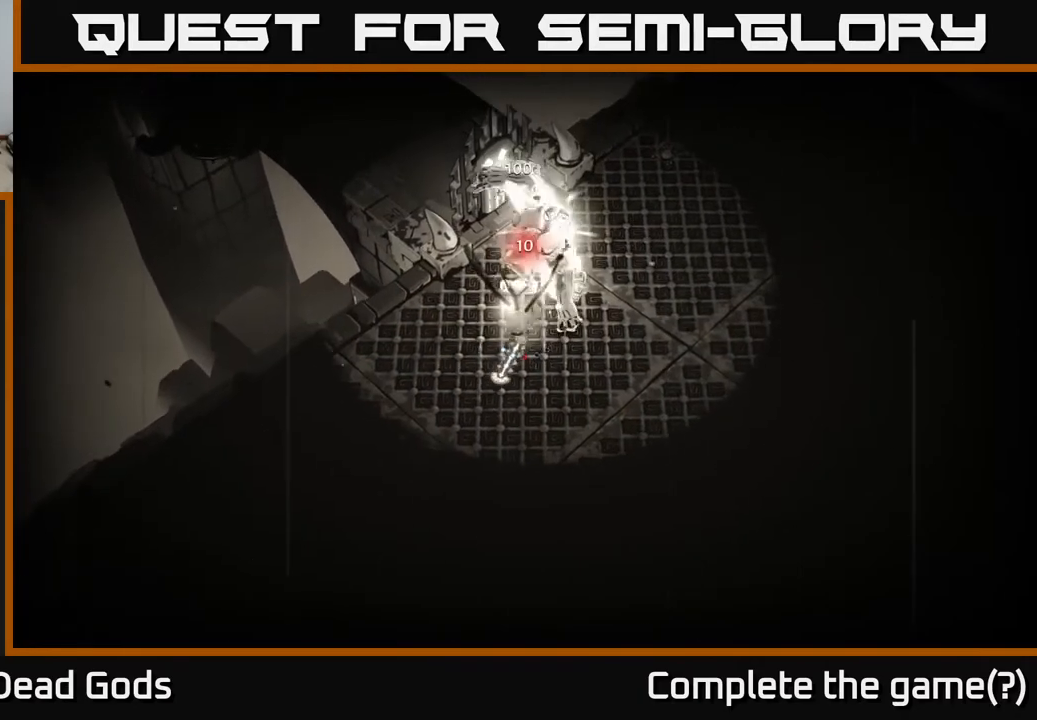
{"buttons": [], "left_stick": "center", "right_stick": "center", "events": [[383, "left_stick", "center"]]}
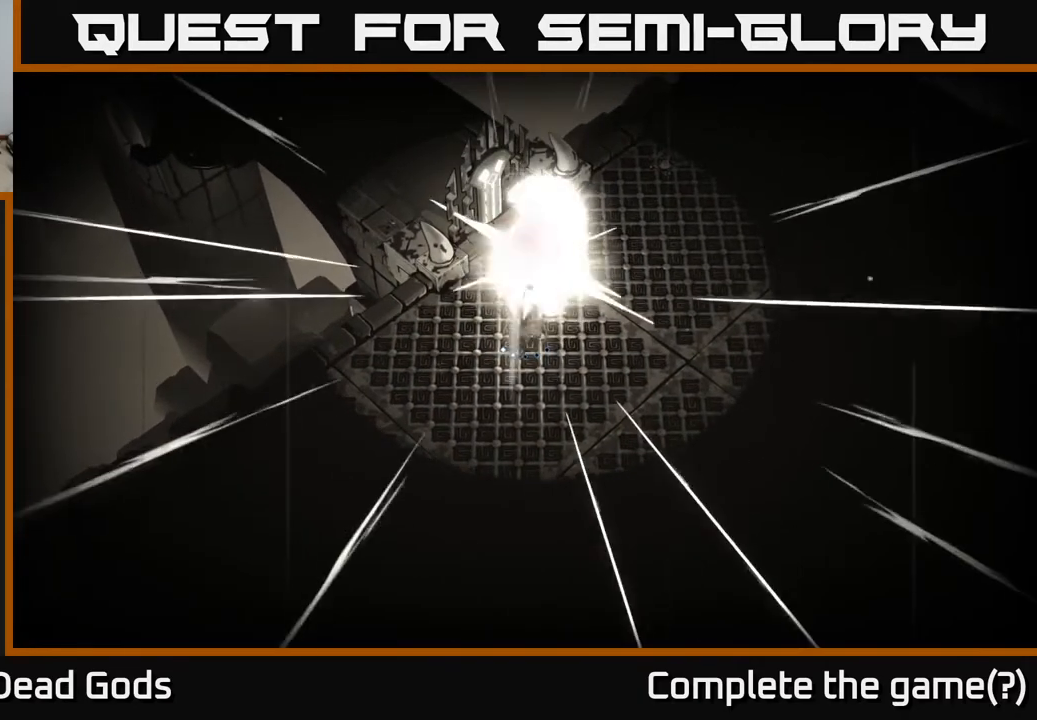
{"buttons": [], "left_stick": "down", "right_stick": "center", "events": [[333, "left_stick", "down"]]}